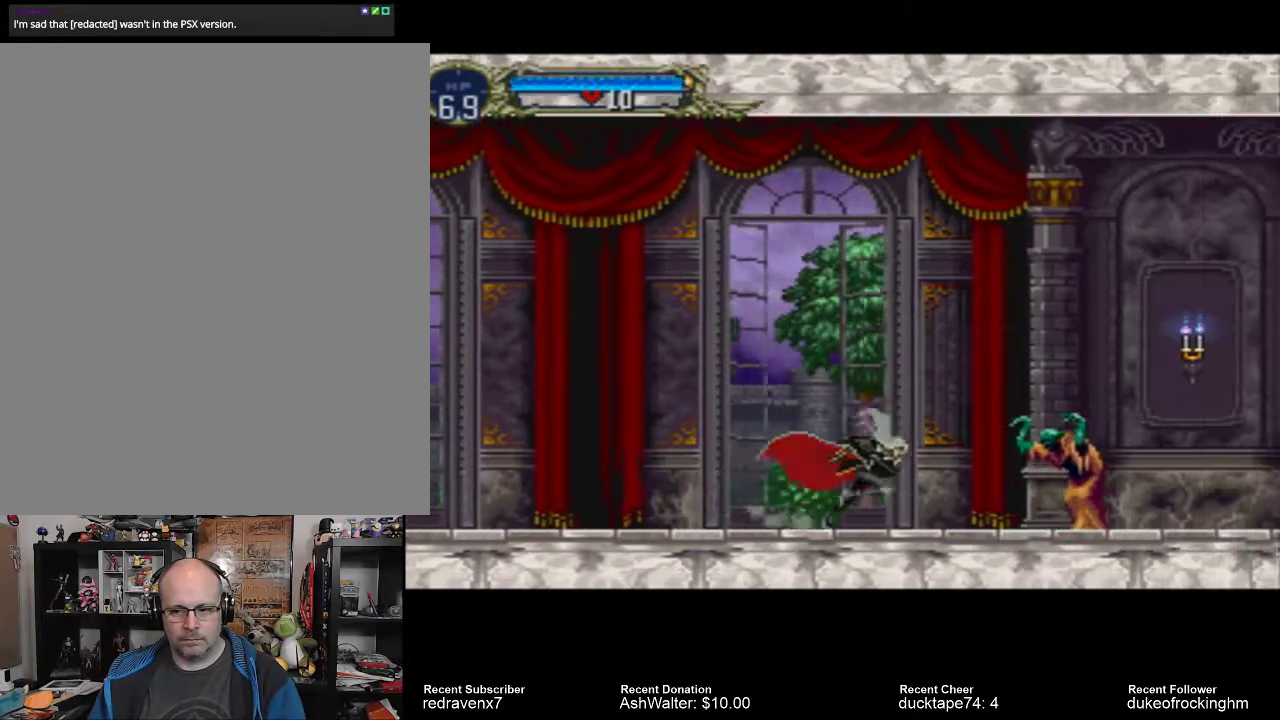
Gameplay with a controller (PlayStation layout); each line is a JSON object with the inputs held at the frame after it. "events" lists button and stick changes between this image and that frame as [ms after this image, input, new state], when the widget could be followed in between. Not read: L3 R3.
{"buttons": [], "left_stick": "center", "right_stick": "center", "events": [[300, "SQUARE", "down"], [400, "SQUARE", "up"]]}
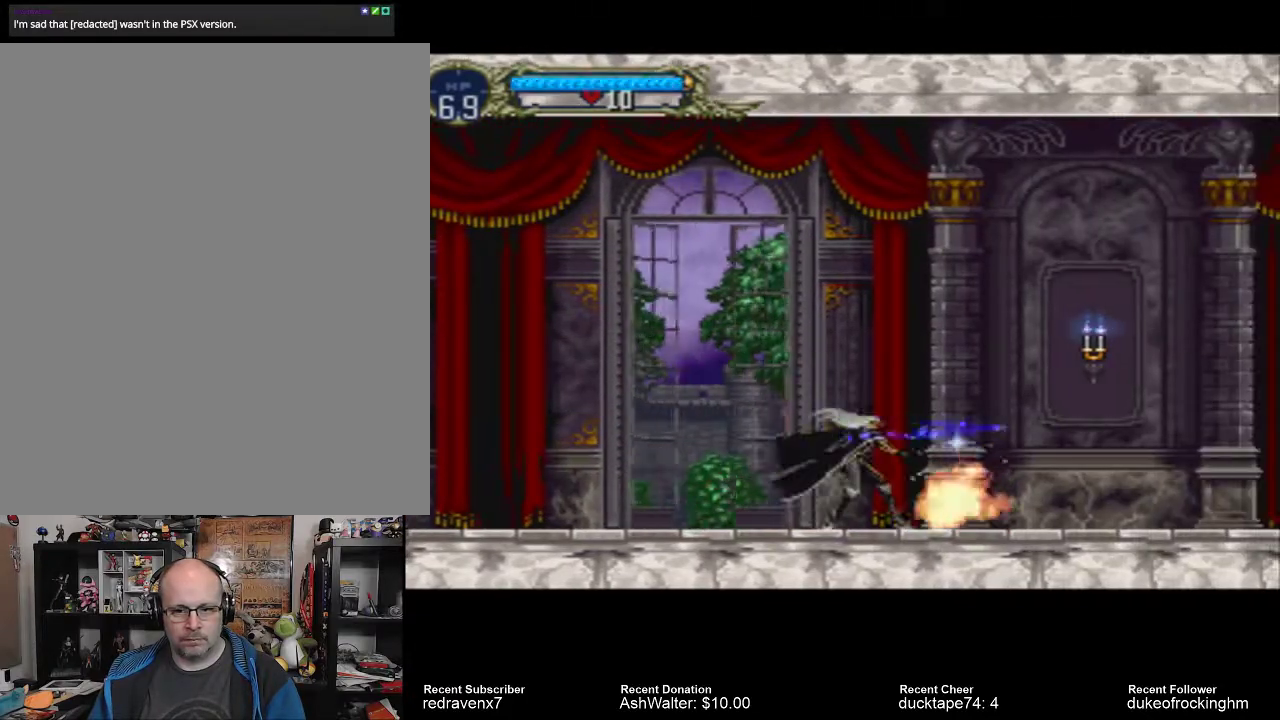
{"buttons": [], "left_stick": "center", "right_stick": "center", "events": []}
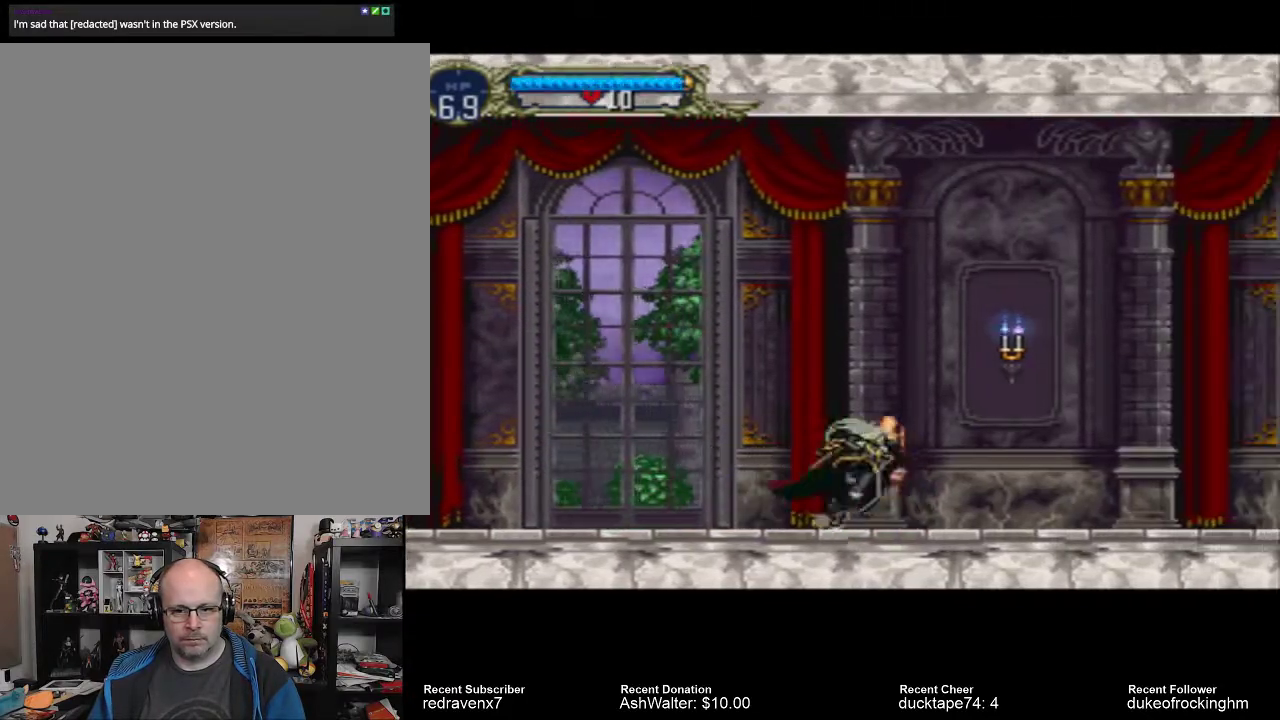
{"buttons": ["SQUARE"], "left_stick": "center", "right_stick": "center", "events": [[467, "SQUARE", "down"]]}
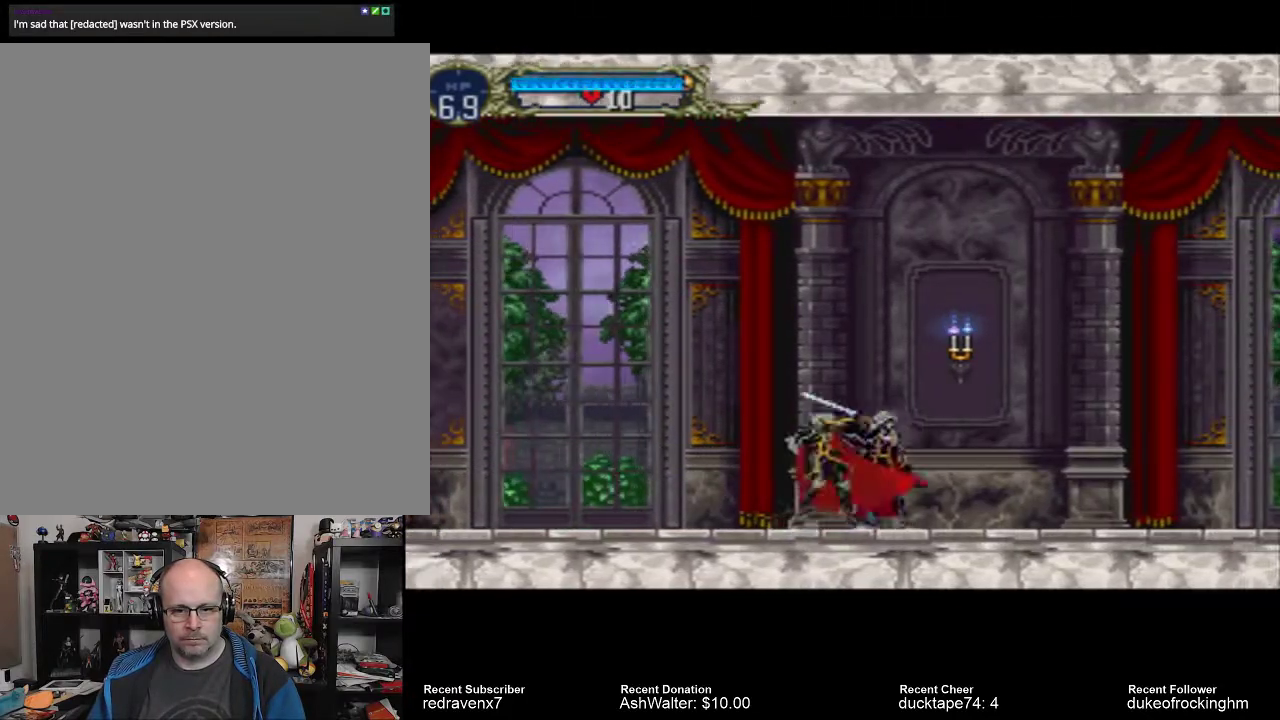
{"buttons": ["CROSS"], "left_stick": "center", "right_stick": "center", "events": [[100, "SQUARE", "up"], [467, "CROSS", "down"]]}
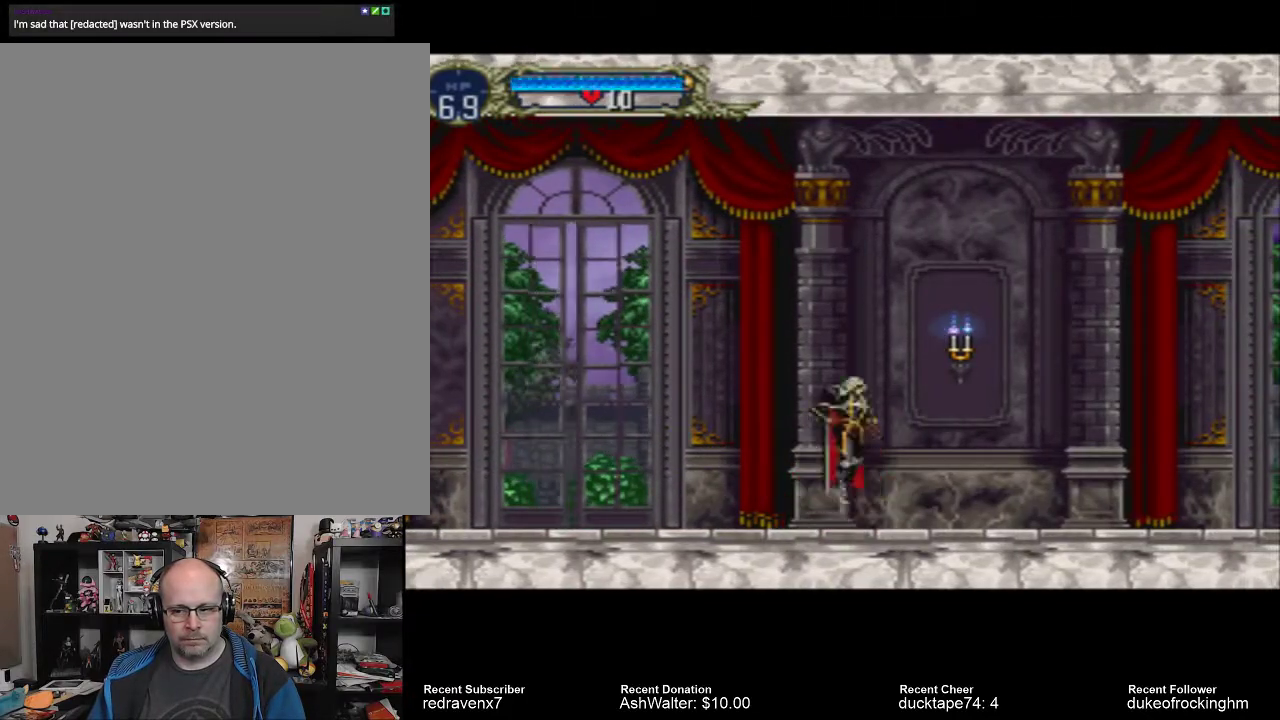
{"buttons": [], "left_stick": "center", "right_stick": "center", "events": [[67, "CROSS", "up"], [167, "SQUARE", "down"], [233, "SQUARE", "up"]]}
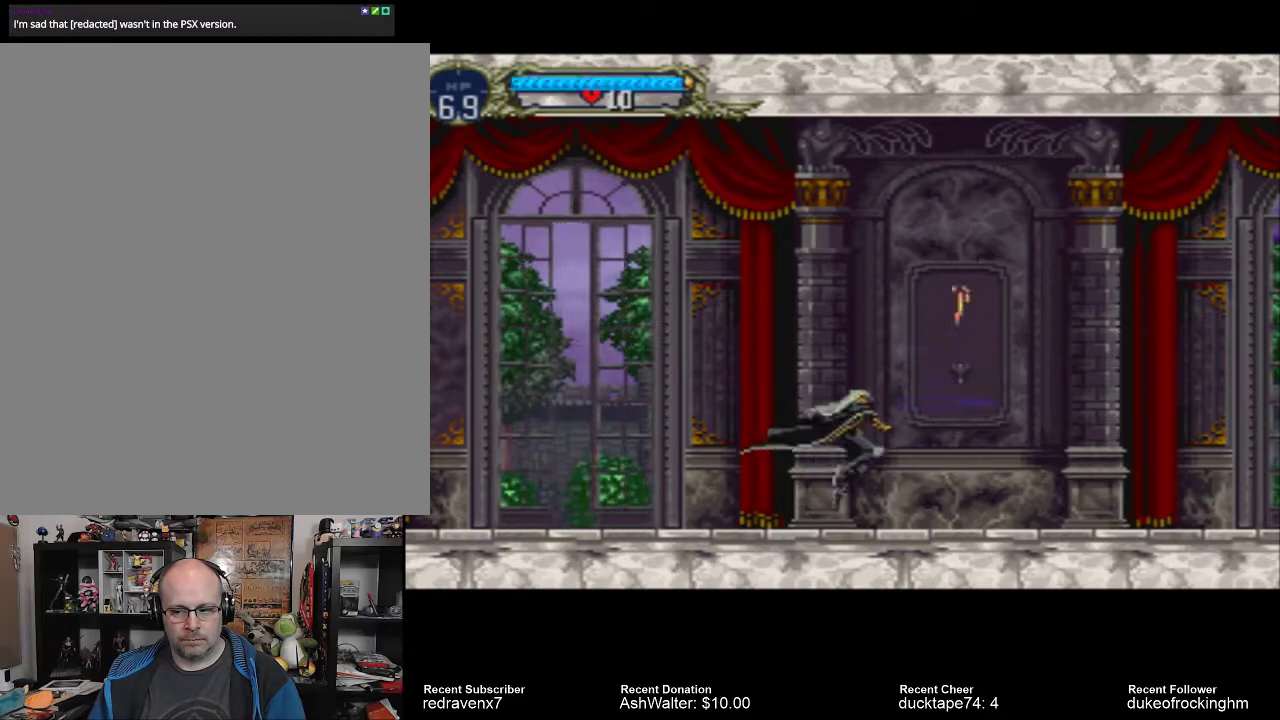
{"buttons": ["CROSS"], "left_stick": "center", "right_stick": "center", "events": [[500, "CROSS", "down"]]}
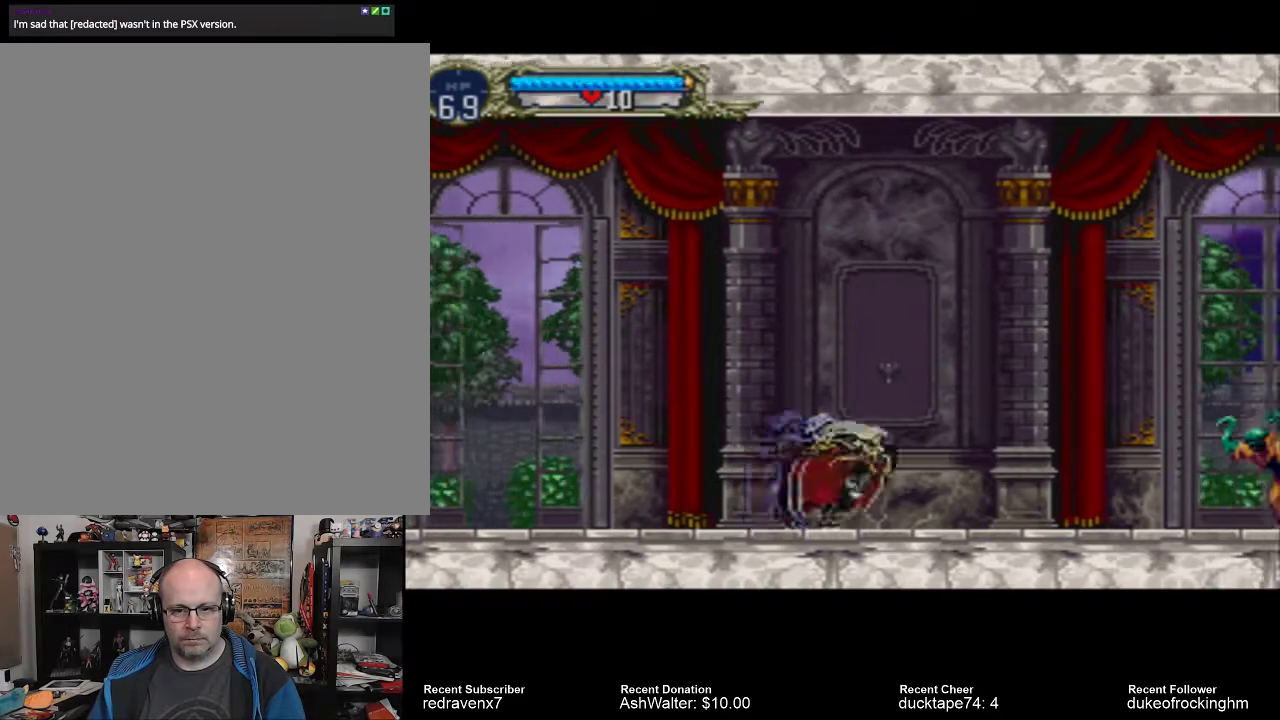
{"buttons": [], "left_stick": "center", "right_stick": "center", "events": [[167, "CROSS", "up"], [333, "SQUARE", "down"], [433, "SQUARE", "up"]]}
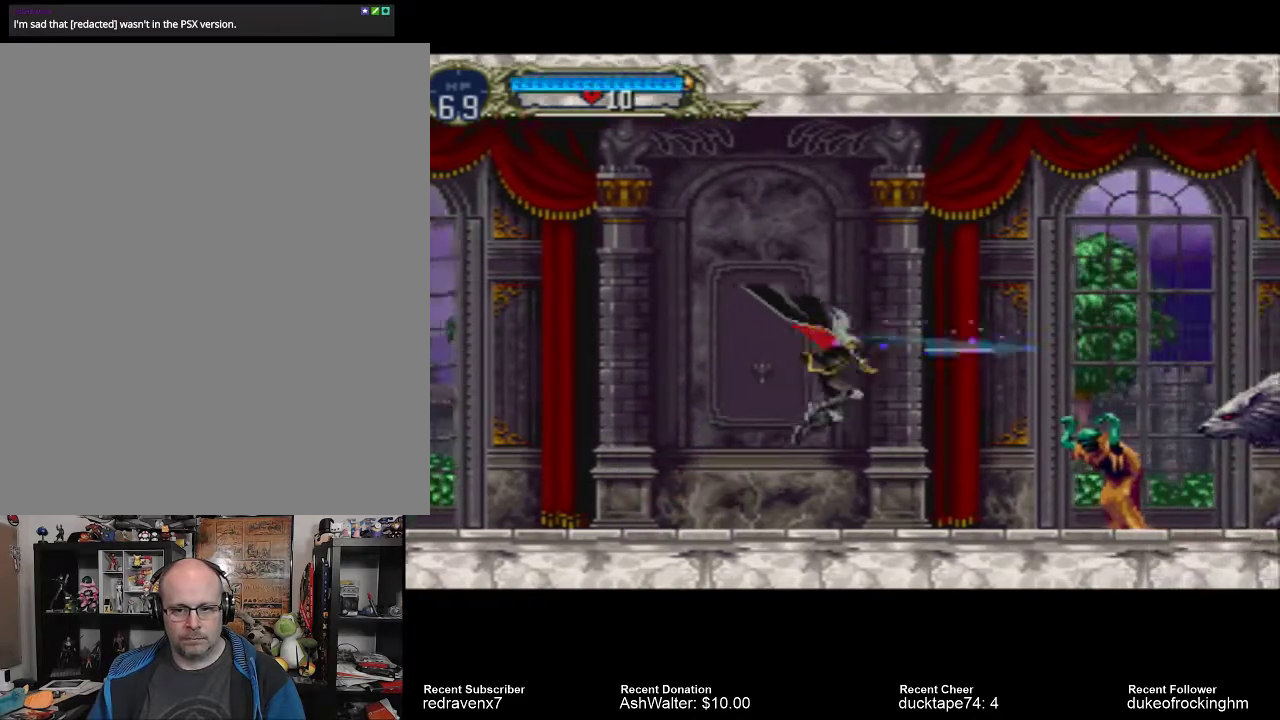
{"buttons": ["SQUARE"], "left_stick": "center", "right_stick": "center", "events": [[300, "SQUARE", "down"], [433, "SQUARE", "up"], [500, "SQUARE", "down"]]}
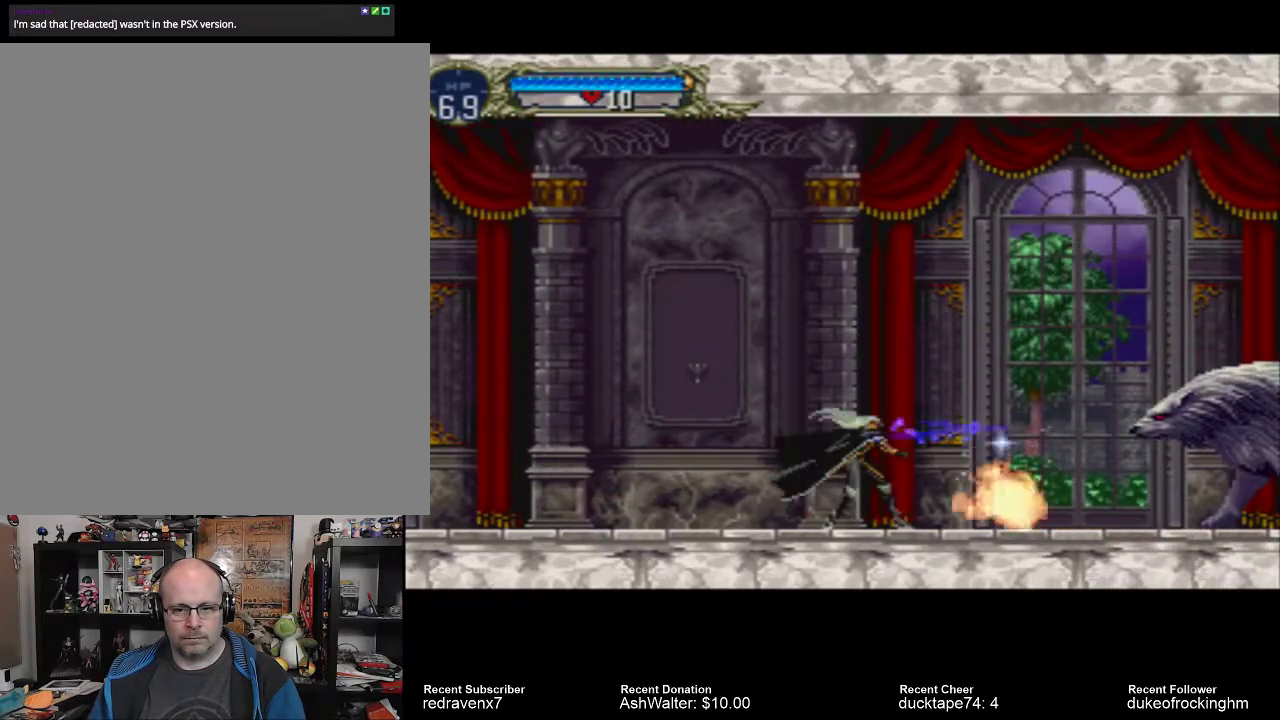
{"buttons": [], "left_stick": "center", "right_stick": "center", "events": [[100, "SQUARE", "up"]]}
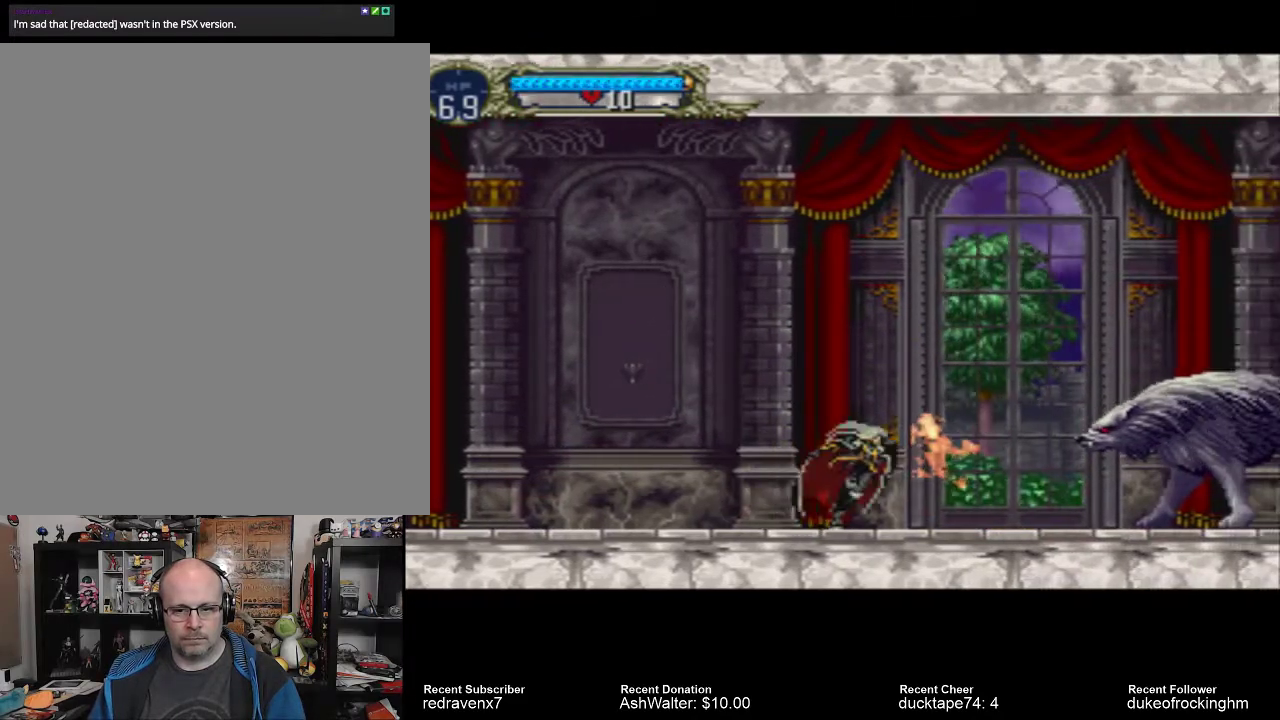
{"buttons": [], "left_stick": "center", "right_stick": "center", "events": [[233, "SQUARE", "down"], [333, "SQUARE", "up"]]}
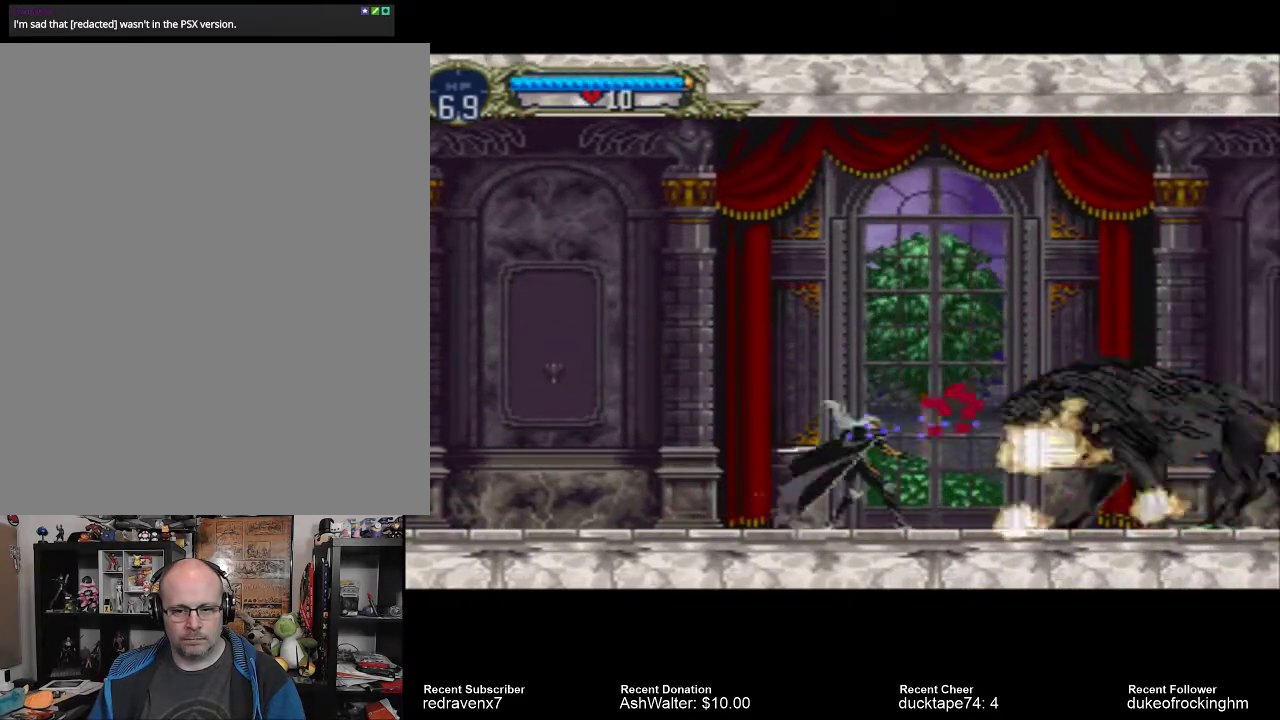
{"buttons": [], "left_stick": "center", "right_stick": "center", "events": []}
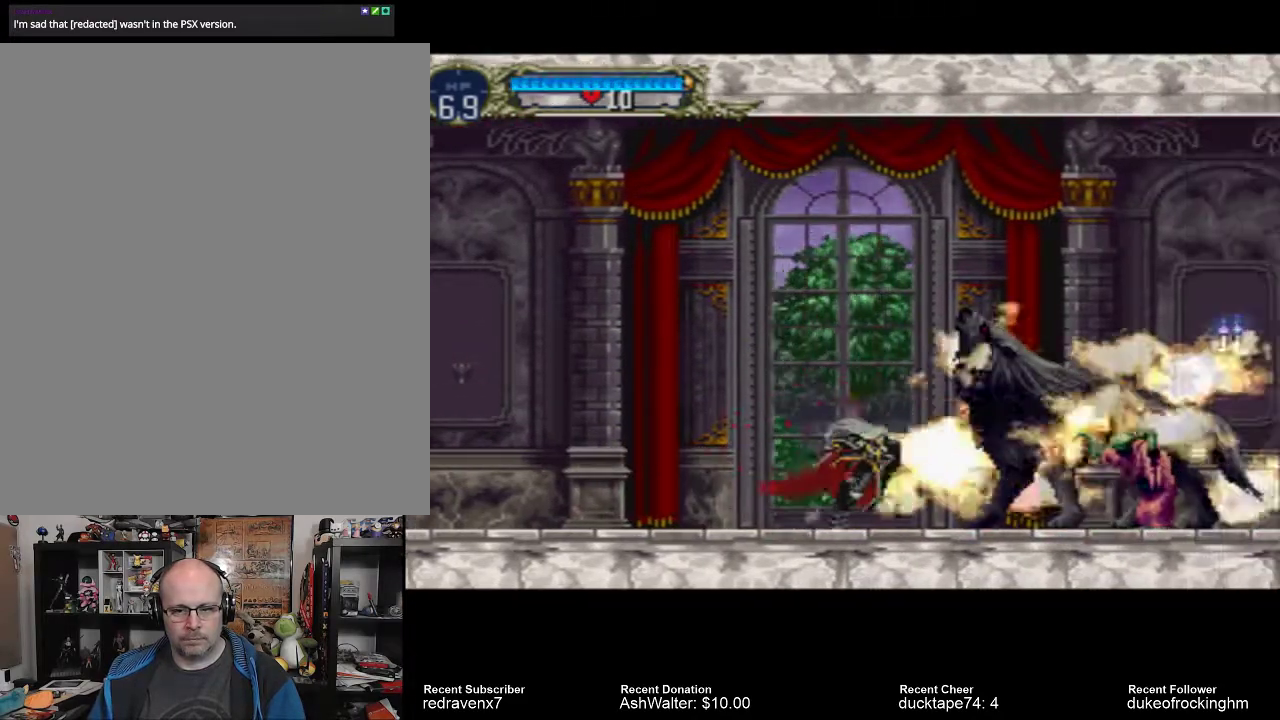
{"buttons": [], "left_stick": "center", "right_stick": "center", "events": []}
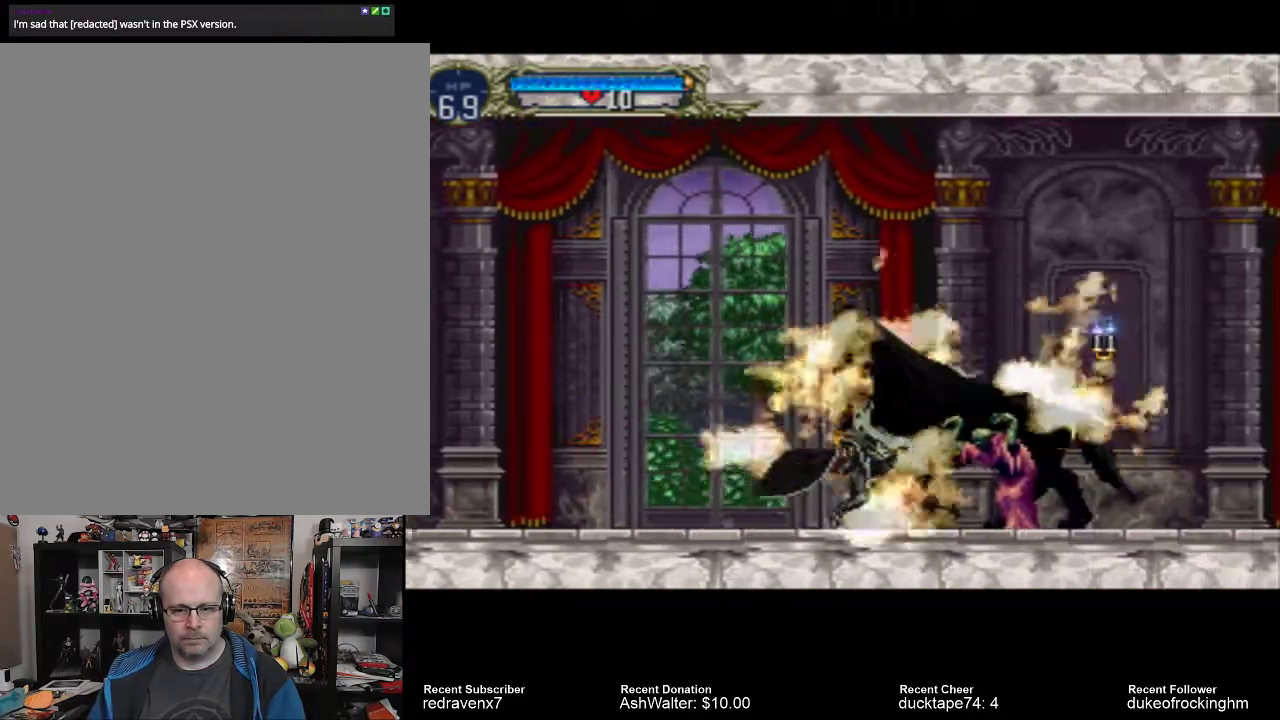
{"buttons": [], "left_stick": "center", "right_stick": "center", "events": [[200, "SQUARE", "down"], [267, "SQUARE", "up"]]}
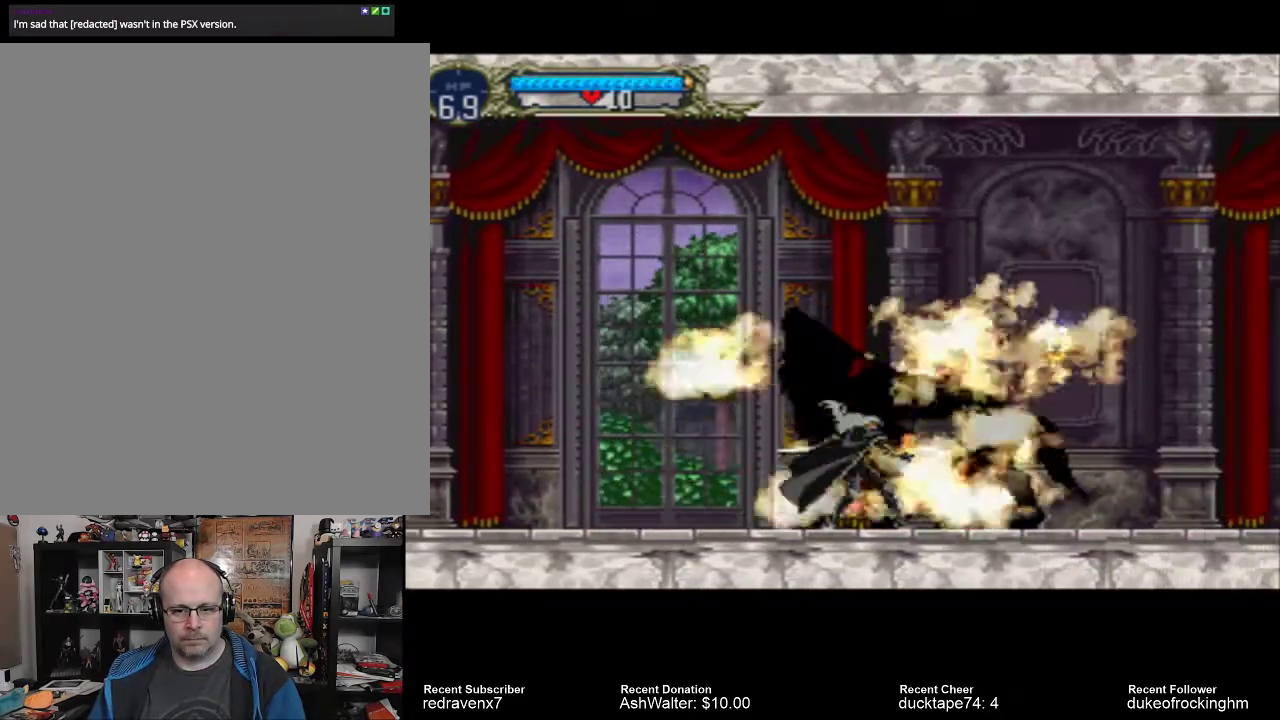
{"buttons": [], "left_stick": "center", "right_stick": "center", "events": [[167, "CROSS", "down"], [300, "CROSS", "up"], [400, "SQUARE", "down"], [500, "SQUARE", "up"]]}
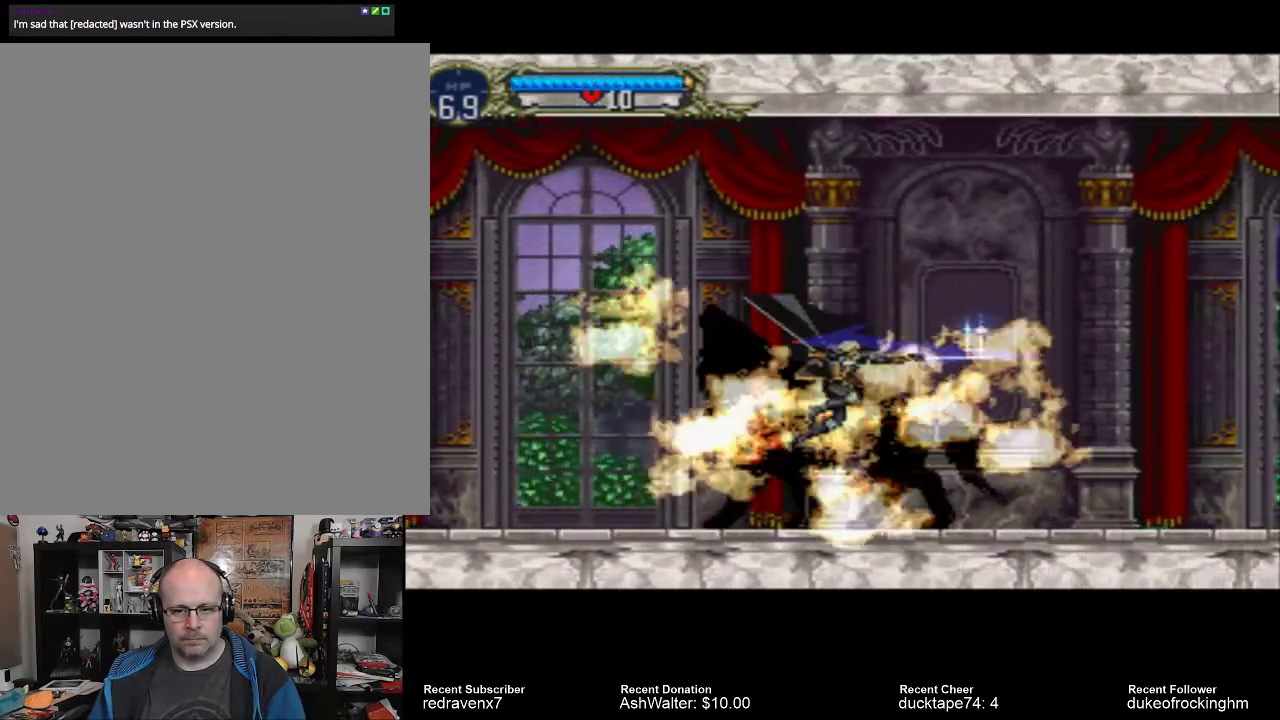
{"buttons": [], "left_stick": "center", "right_stick": "center", "events": []}
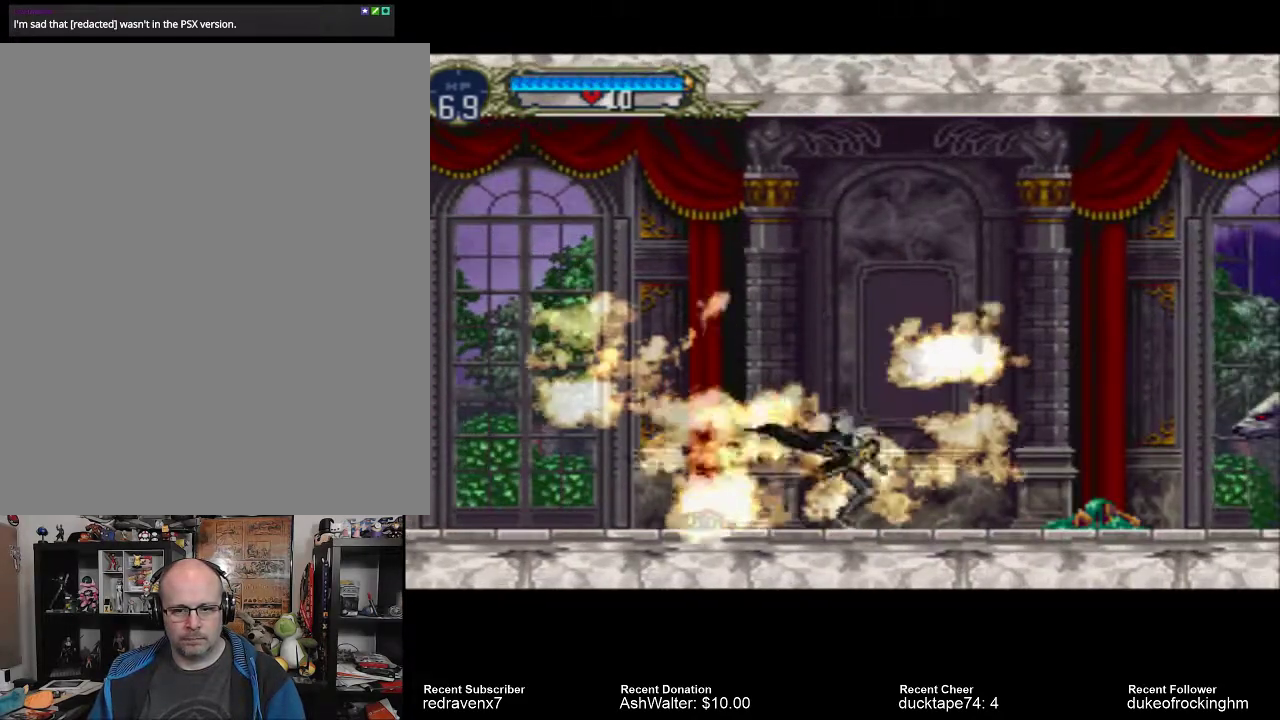
{"buttons": ["SQUARE"], "left_stick": "center", "right_stick": "center", "events": [[500, "SQUARE", "down"]]}
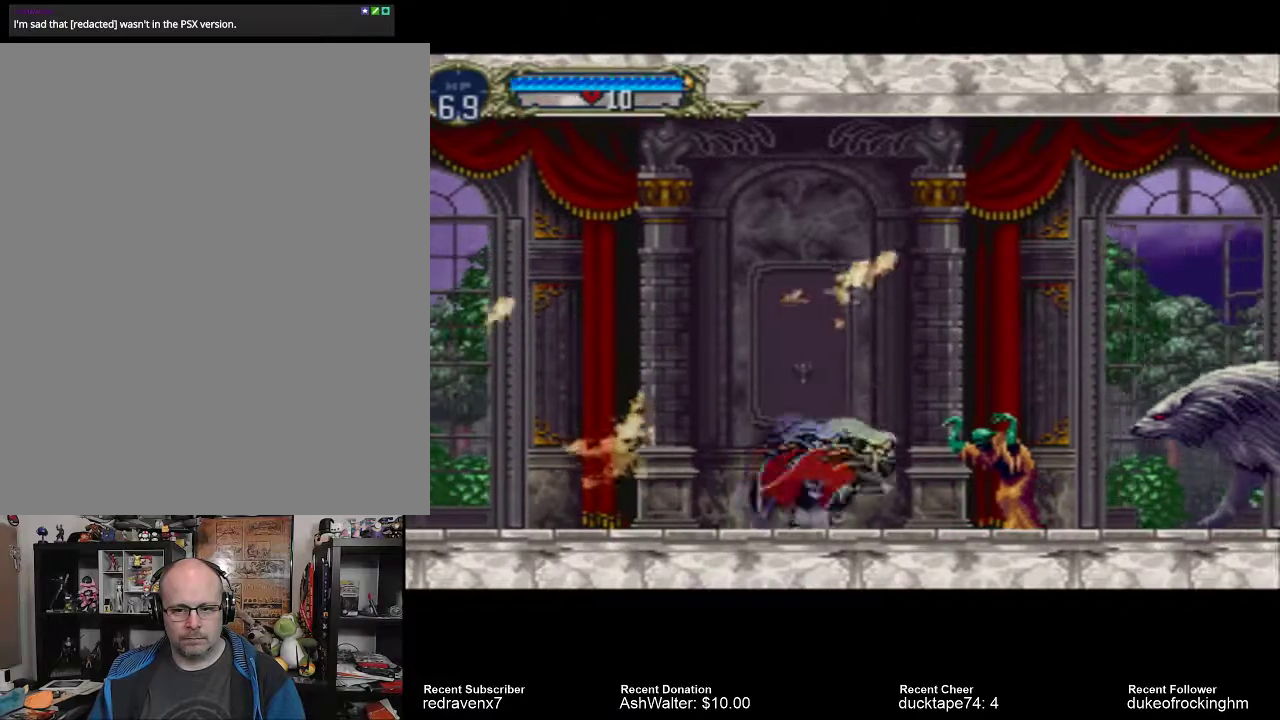
{"buttons": [], "left_stick": "center", "right_stick": "center", "events": [[100, "SQUARE", "up"]]}
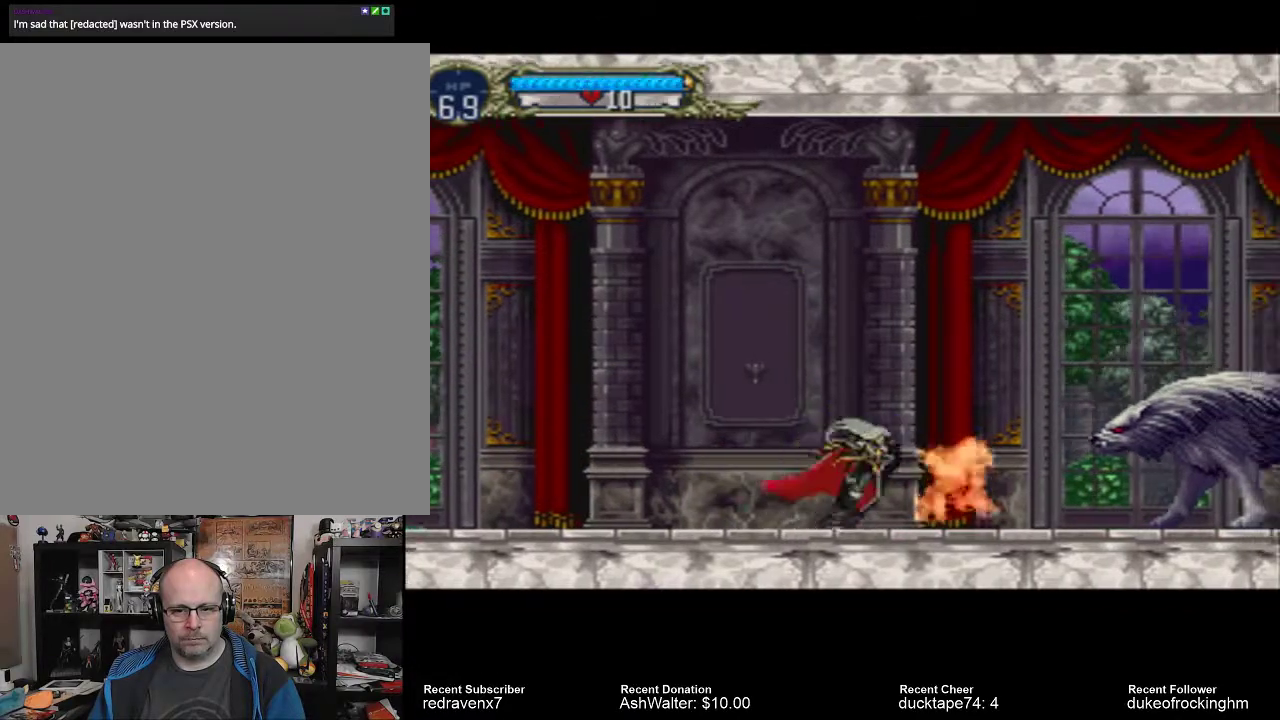
{"buttons": [], "left_stick": "center", "right_stick": "center", "events": [[300, "SQUARE", "down"], [433, "SQUARE", "up"]]}
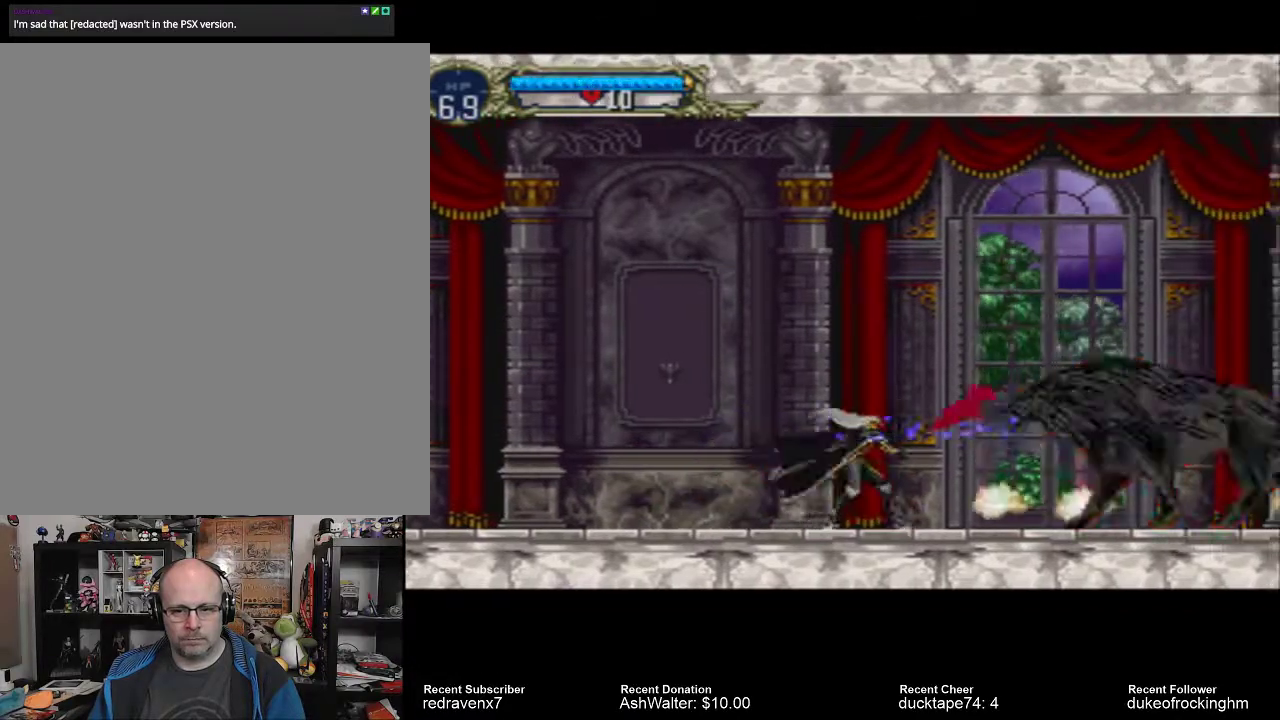
{"buttons": [], "left_stick": "center", "right_stick": "center", "events": []}
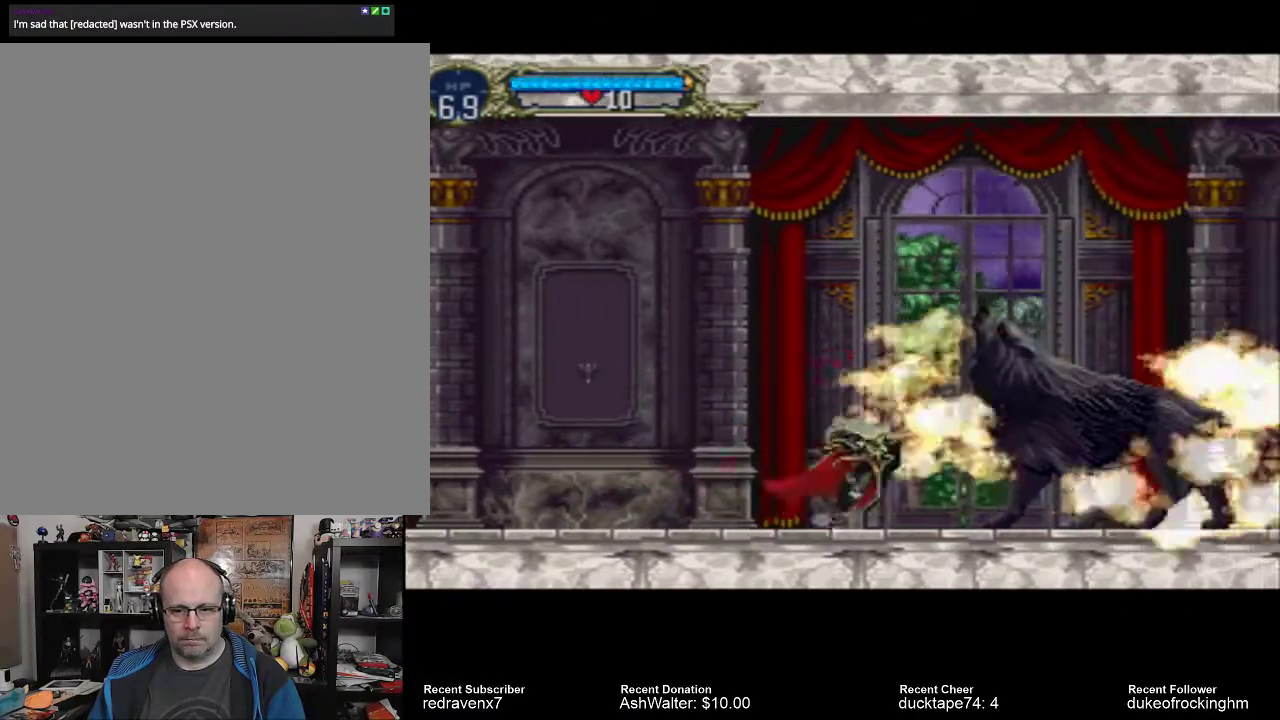
{"buttons": [], "left_stick": "center", "right_stick": "center", "events": []}
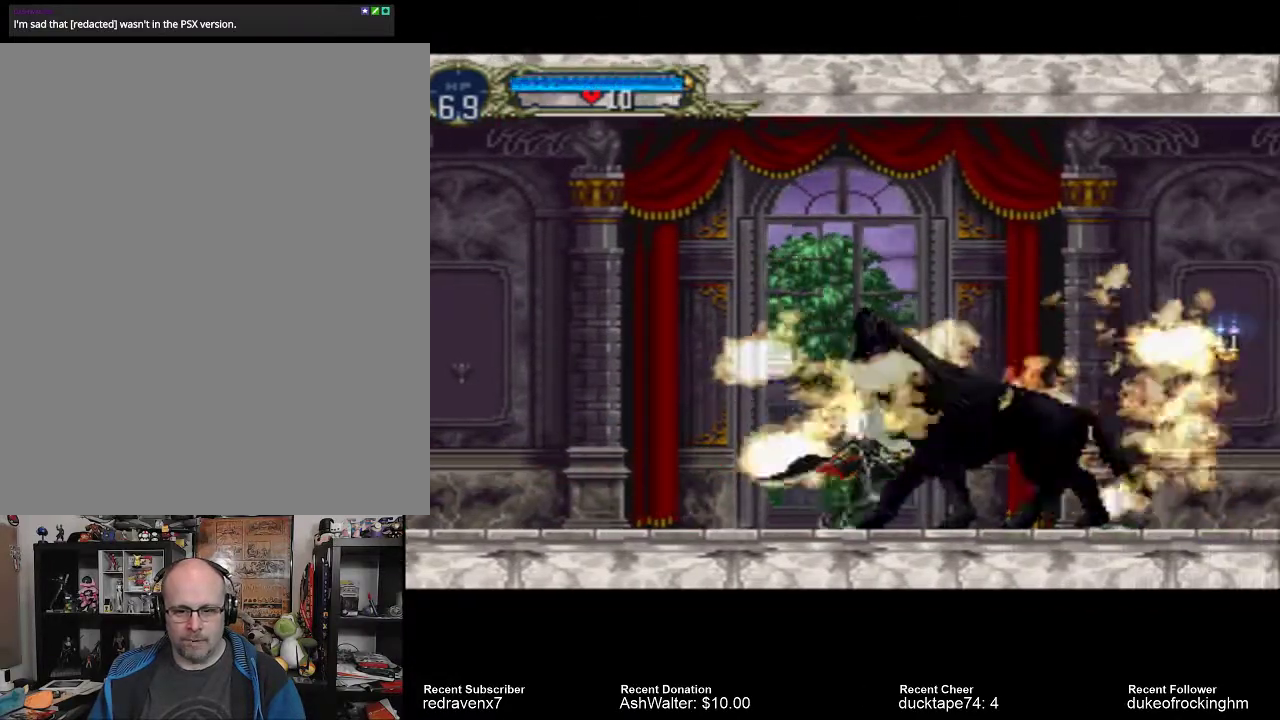
{"buttons": ["CROSS"], "left_stick": "center", "right_stick": "center", "events": [[400, "CROSS", "down"]]}
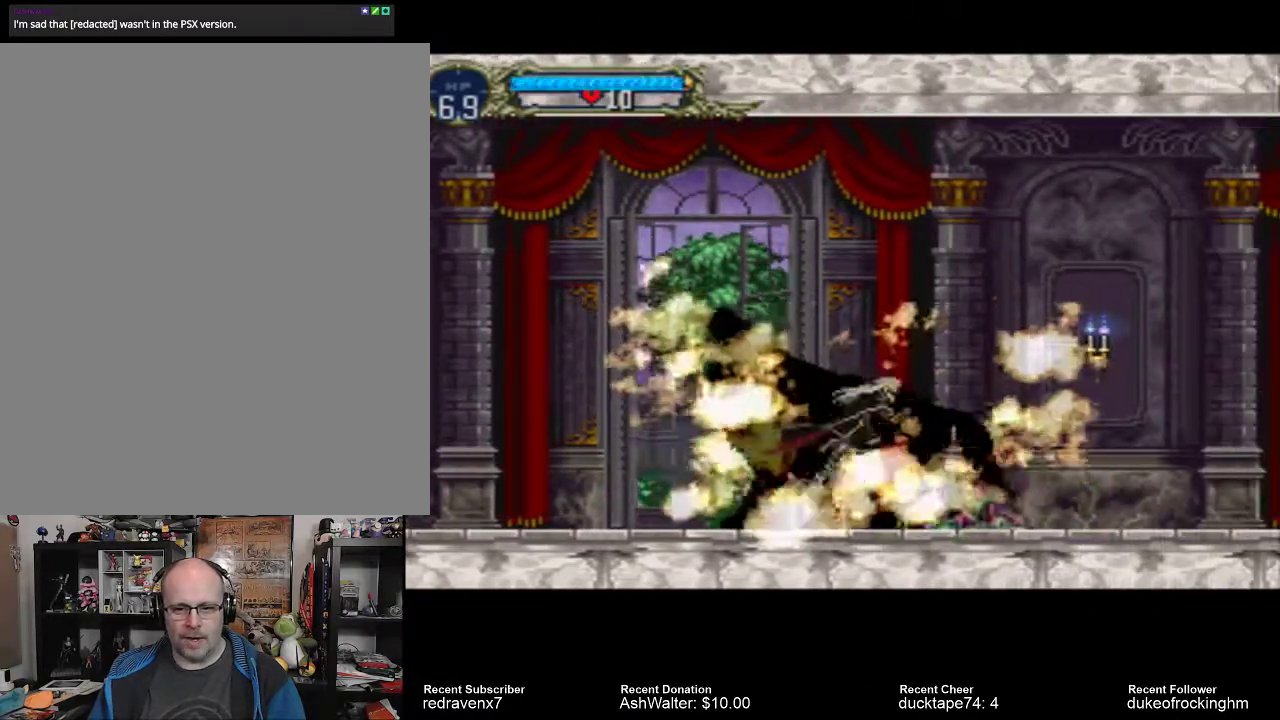
{"buttons": [], "left_stick": "center", "right_stick": "center", "events": [[67, "CROSS", "up"], [200, "SQUARE", "down"], [367, "SQUARE", "up"]]}
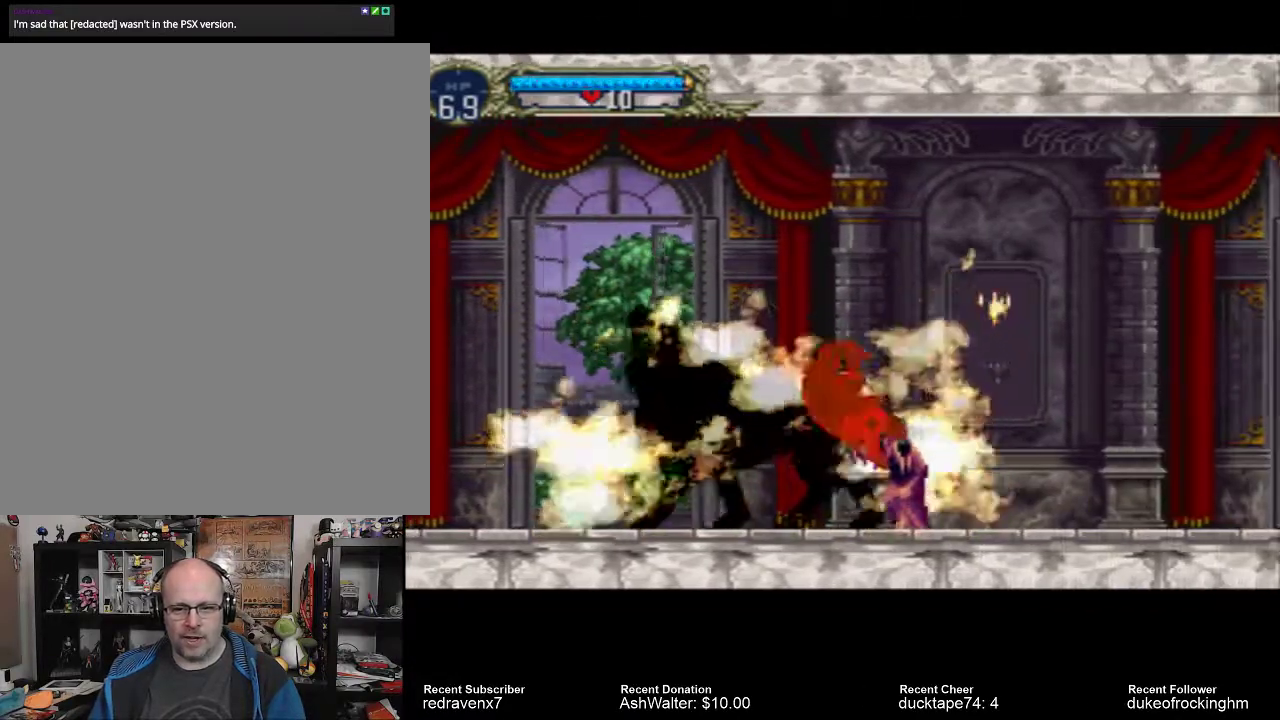
{"buttons": ["SQUARE"], "left_stick": "center", "right_stick": "center", "events": [[500, "SQUARE", "down"]]}
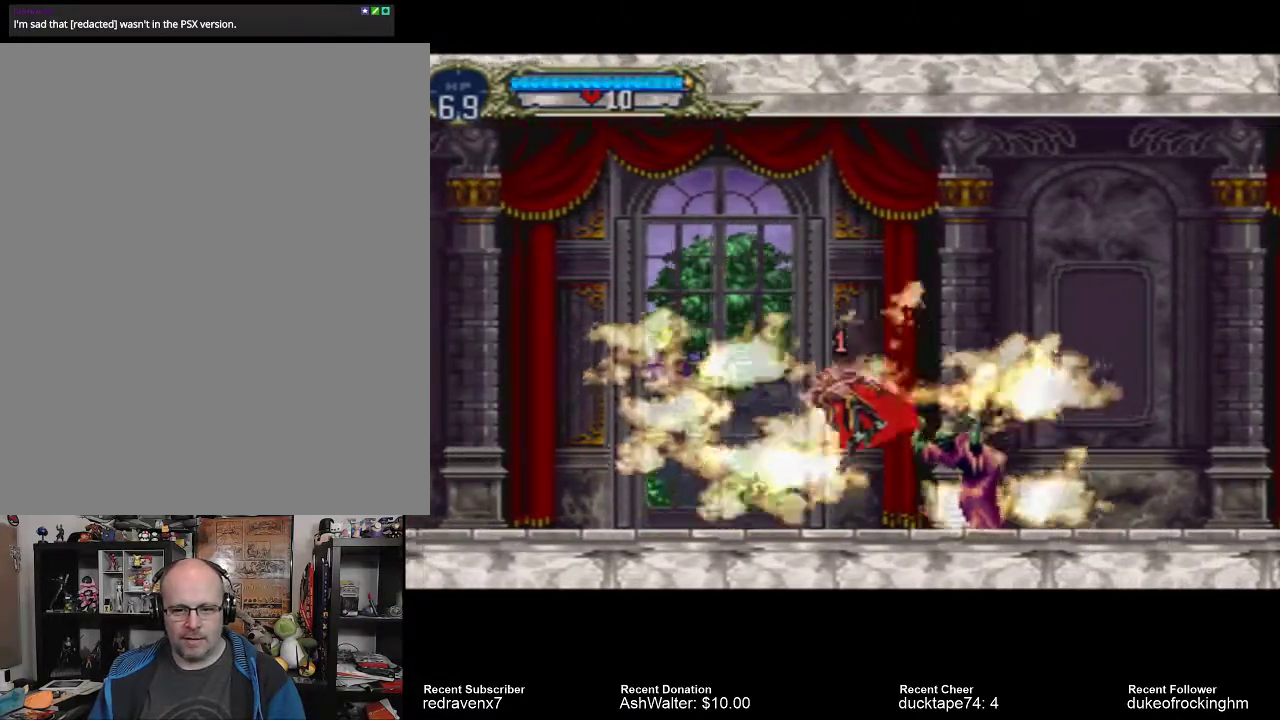
{"buttons": ["SQUARE"], "left_stick": "center", "right_stick": "center", "events": [[67, "SQUARE", "up"], [167, "SQUARE", "down"], [267, "SQUARE", "up"], [300, "SQUARE", "down"], [400, "SQUARE", "up"], [433, "SQUARE", "down"]]}
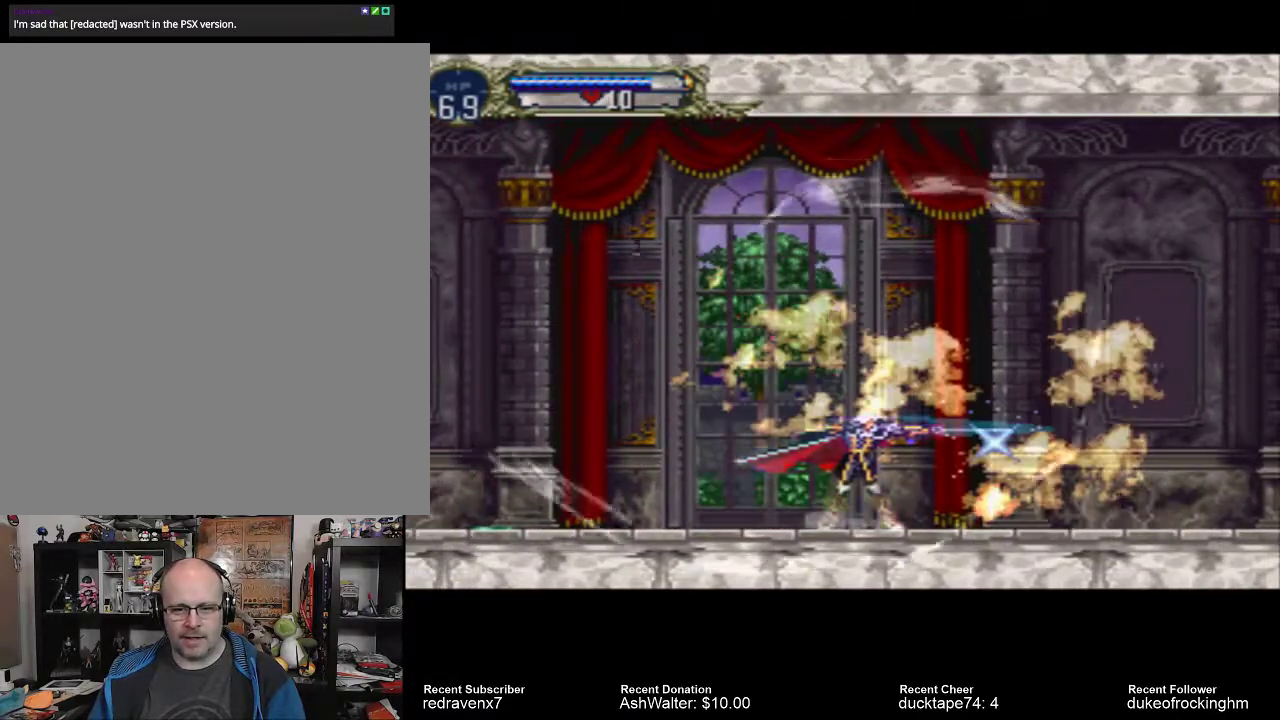
{"buttons": [], "left_stick": "center", "right_stick": "center", "events": [[33, "SQUARE", "up"]]}
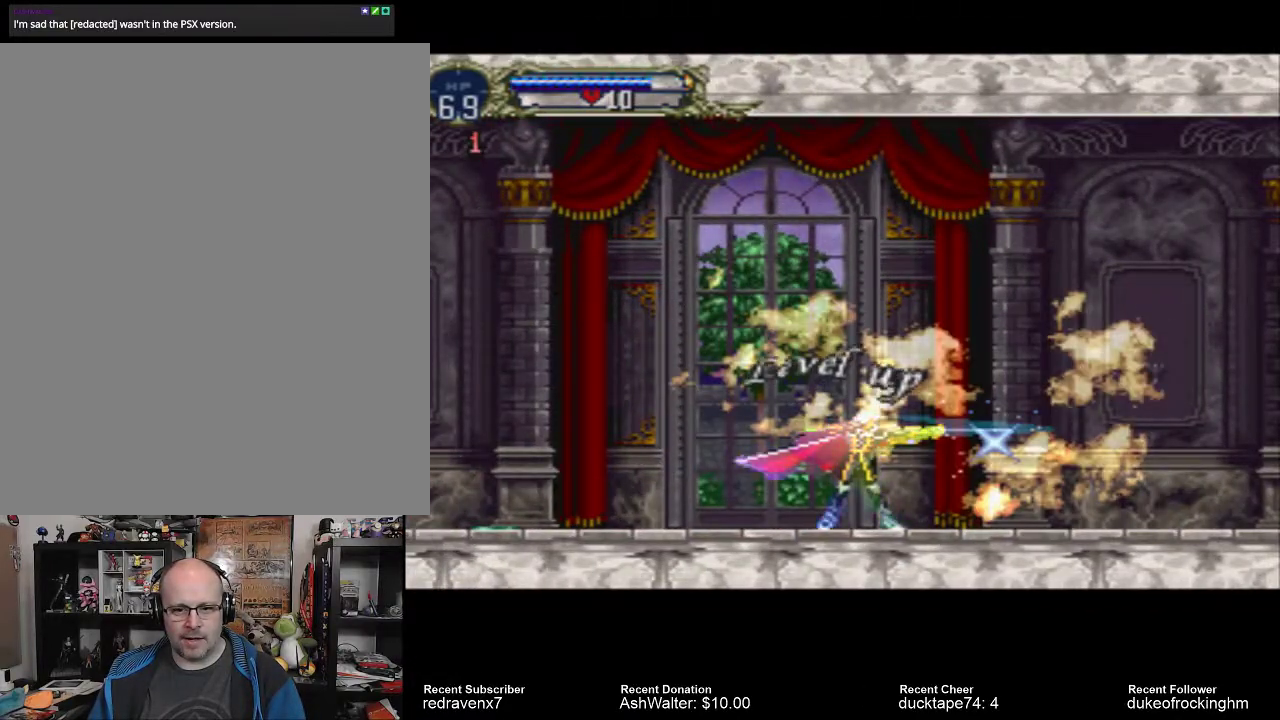
{"buttons": [], "left_stick": "center", "right_stick": "center", "events": []}
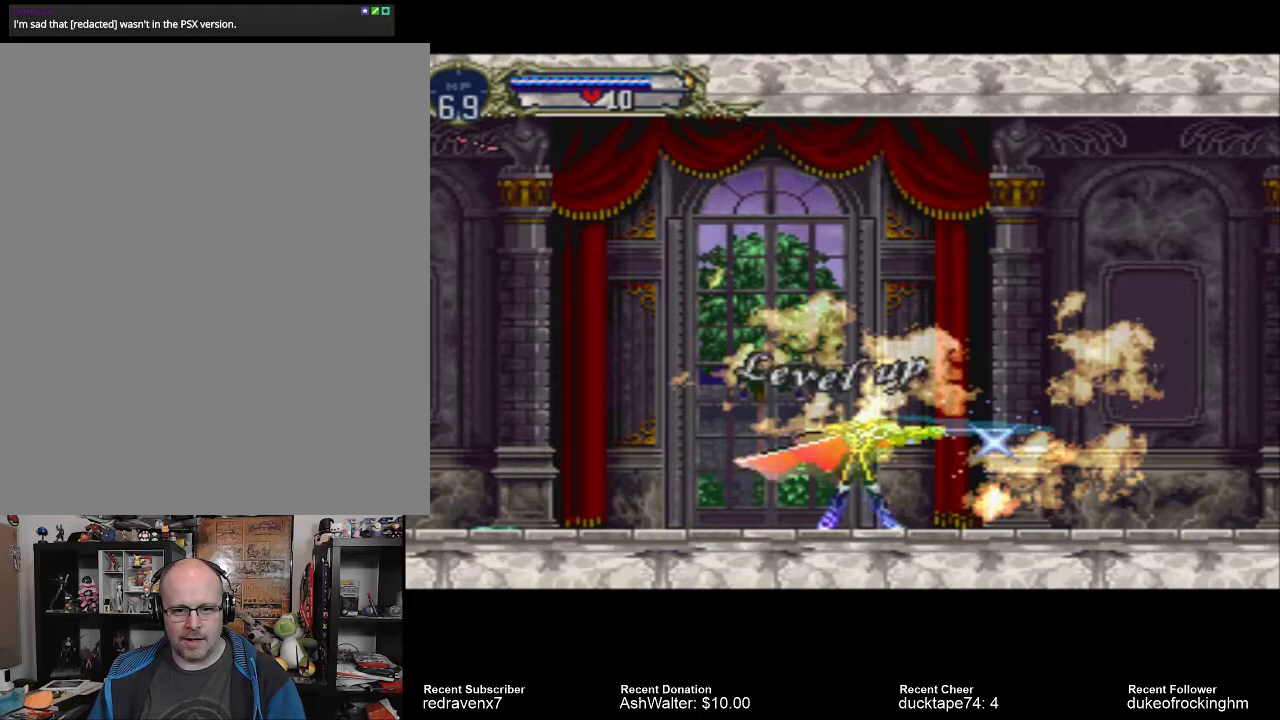
{"buttons": [], "left_stick": "center", "right_stick": "center", "events": []}
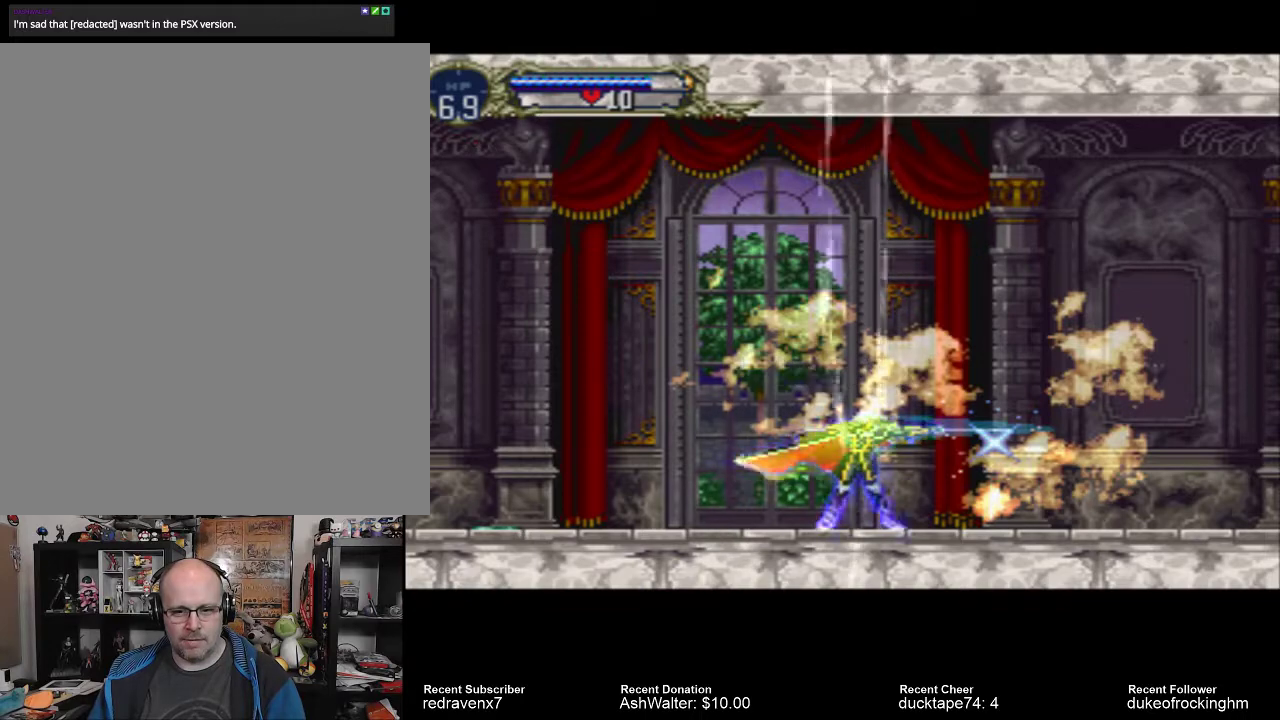
{"buttons": [], "left_stick": "center", "right_stick": "center", "events": []}
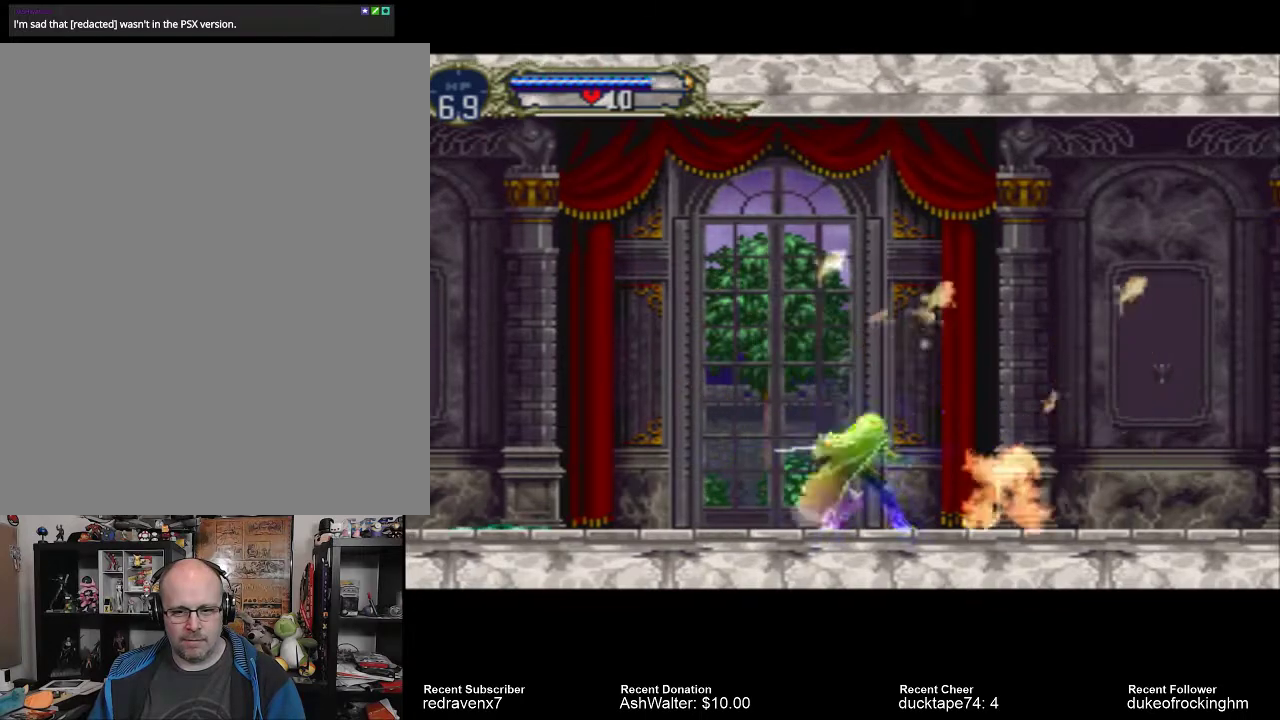
{"buttons": [], "left_stick": "center", "right_stick": "center", "events": []}
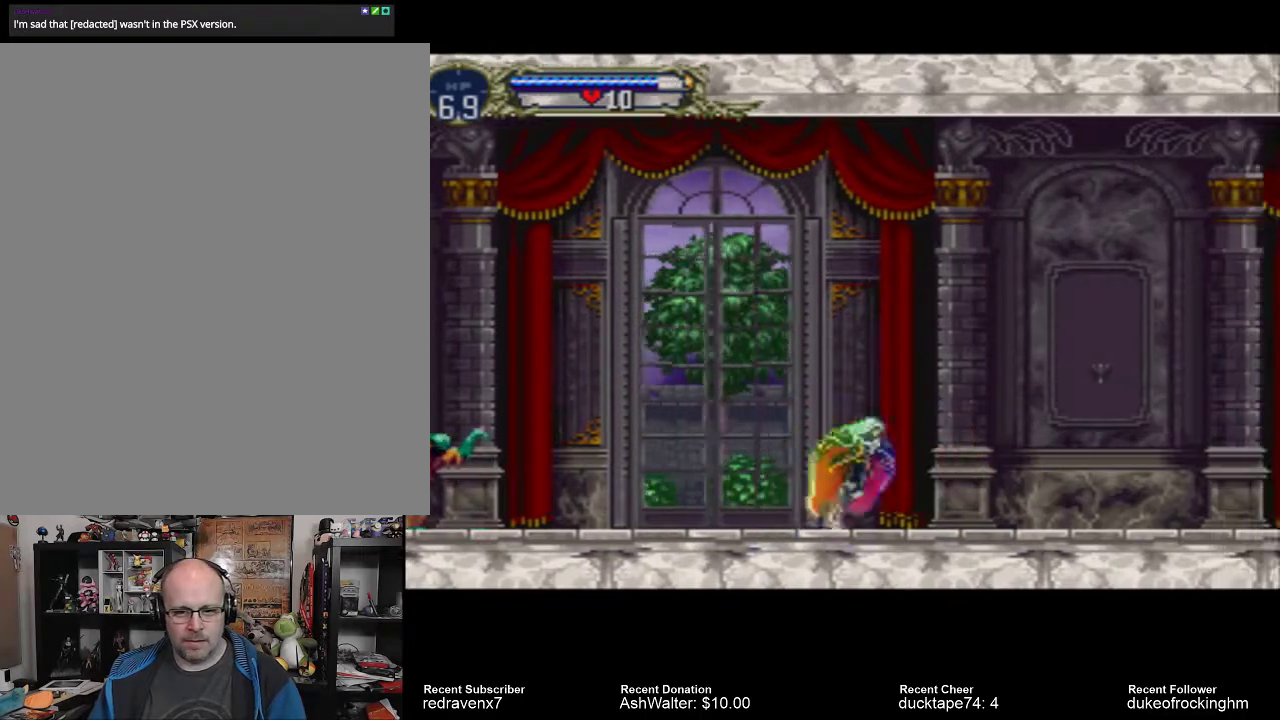
{"buttons": [], "left_stick": "center", "right_stick": "center", "events": []}
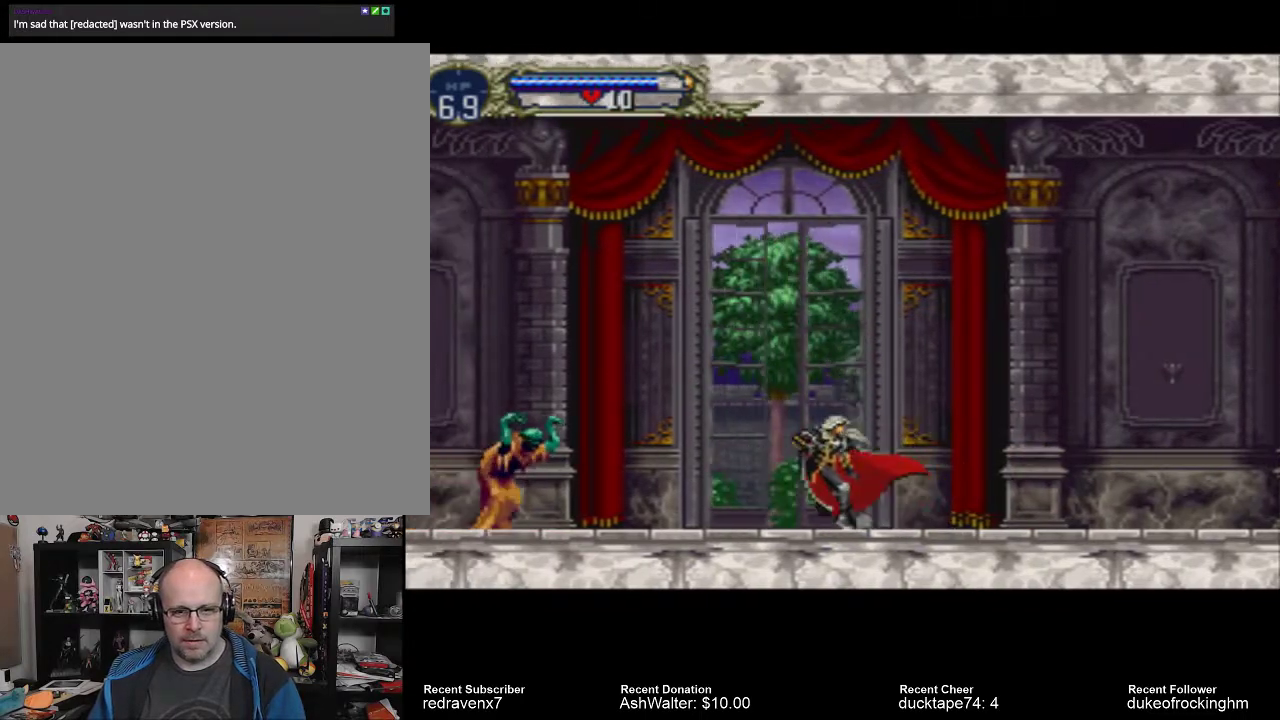
{"buttons": [], "left_stick": "center", "right_stick": "center", "events": [[300, "SQUARE", "down"], [400, "SQUARE", "up"]]}